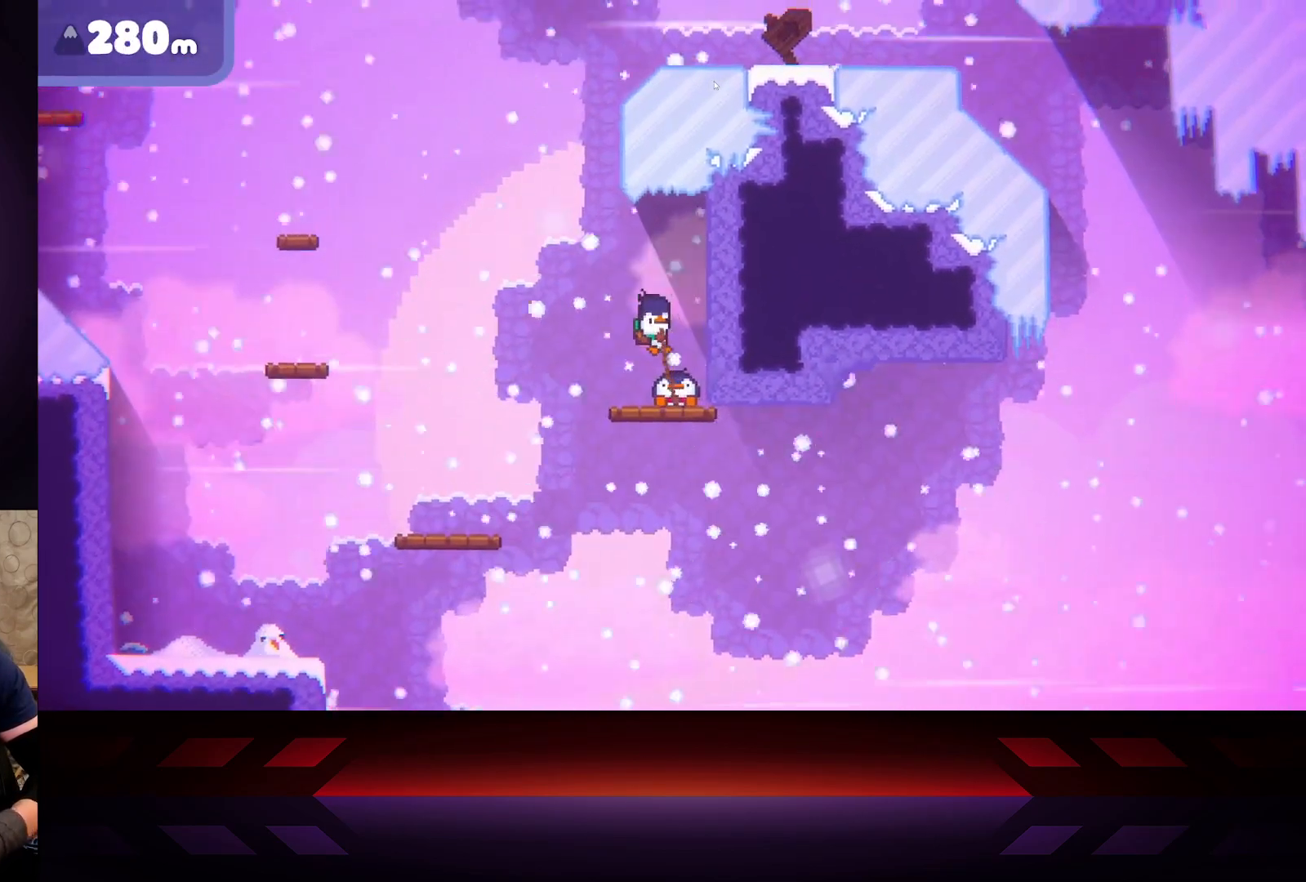
Gameplay with a controller (Xbox layout); each line is a JSON object with the inputs held at the frame after it. "events" lists button and stick changes between this image and that frame as [ms after this image, input, new state], when the widget could be followed in between.
{"buttons": [], "left_stick": "right", "right_stick": "center", "events": [[500, "X", "up"]]}
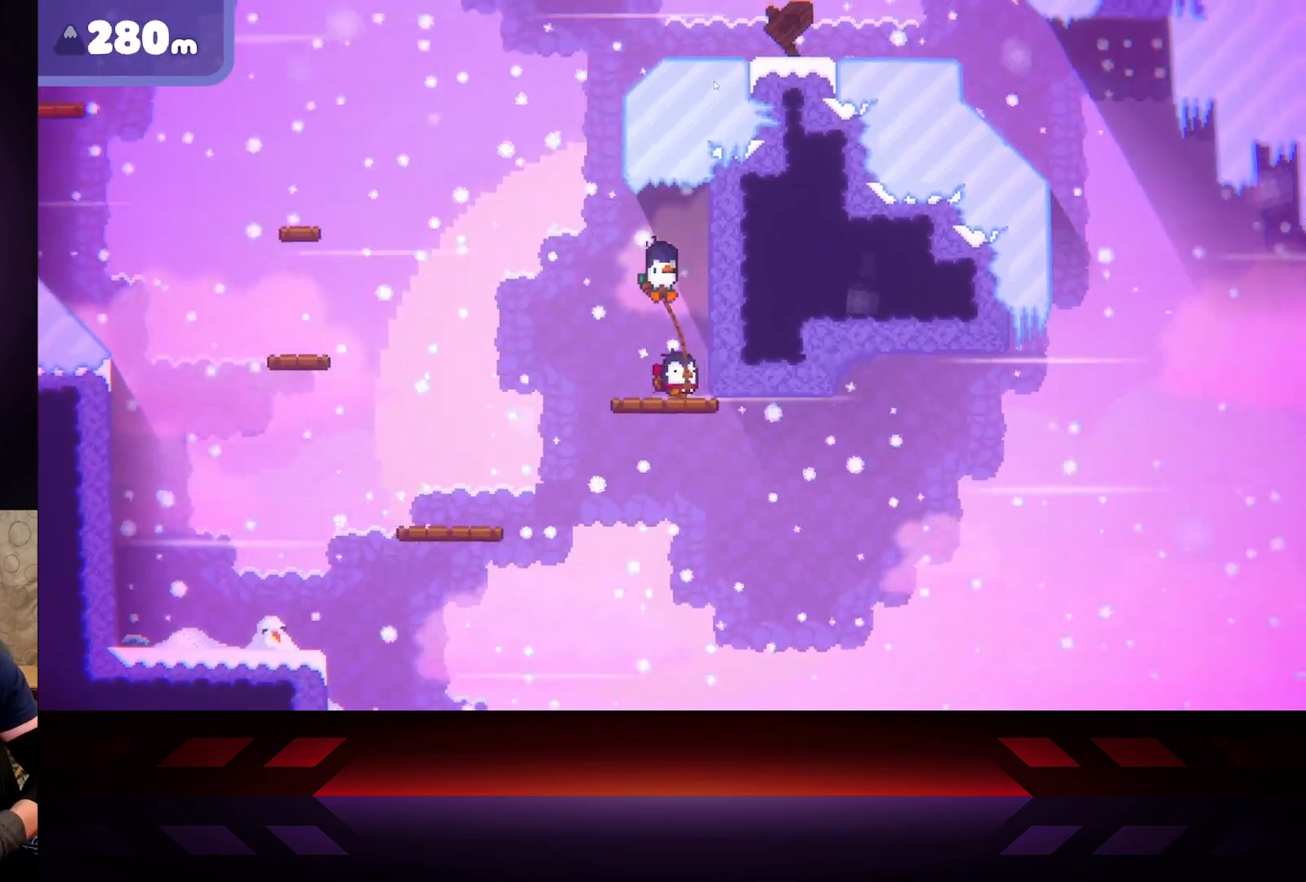
{"buttons": ["X"], "left_stick": "right", "right_stick": "center", "events": [[233, "X", "down"]]}
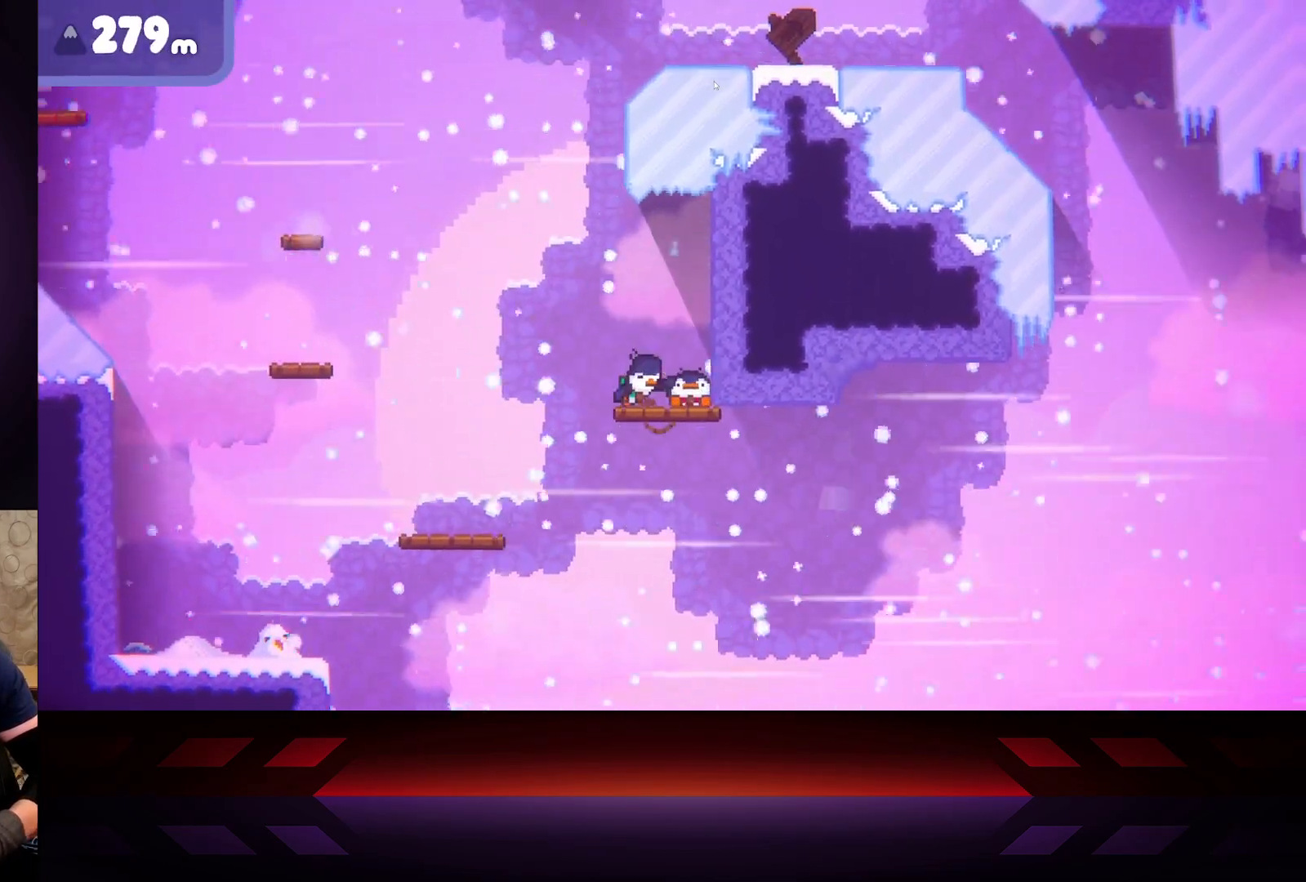
{"buttons": ["X"], "left_stick": "right", "right_stick": "center", "events": []}
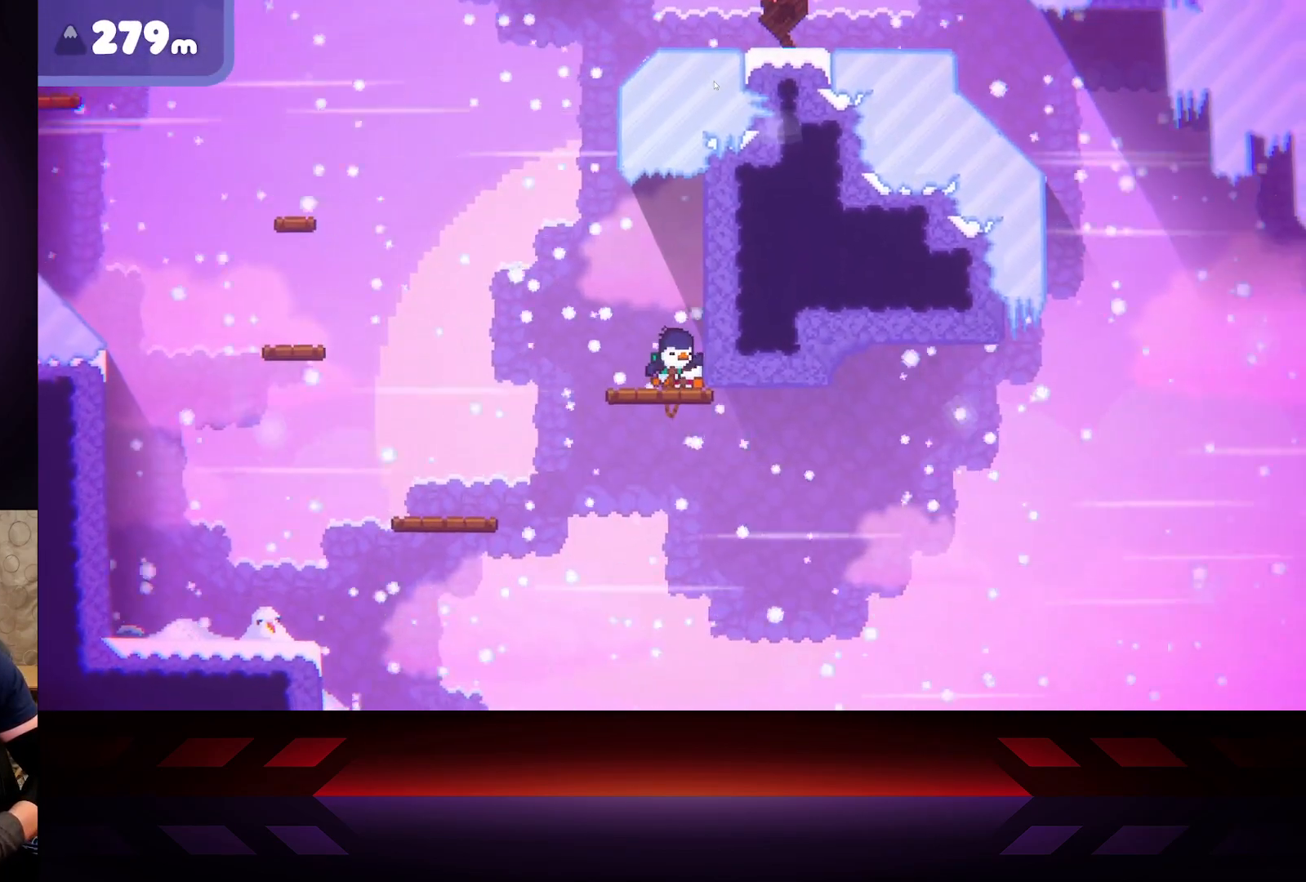
{"buttons": ["X"], "left_stick": "right", "right_stick": "center", "events": []}
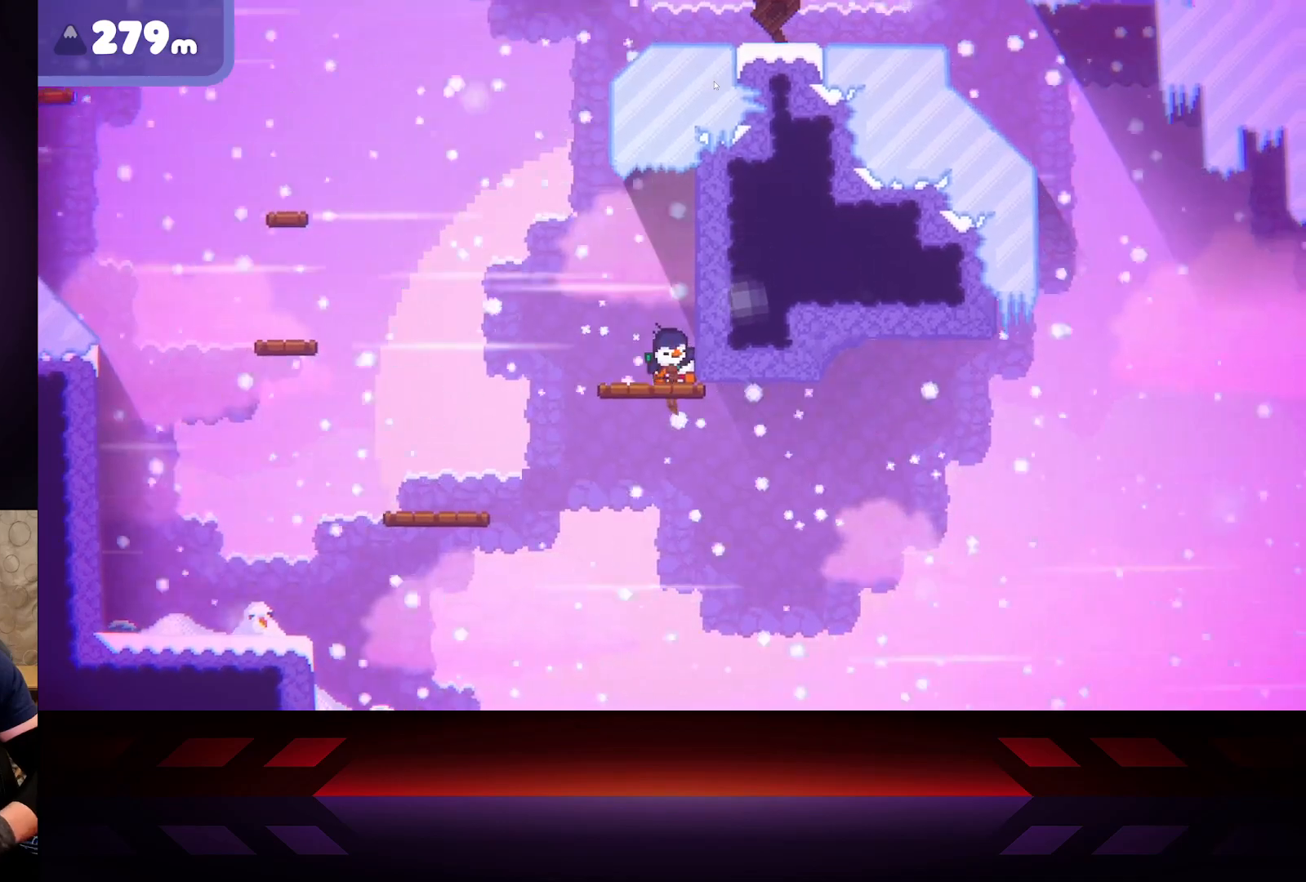
{"buttons": ["X"], "left_stick": "down-right", "right_stick": "center", "events": [[50, "left_stick", "down-right"]]}
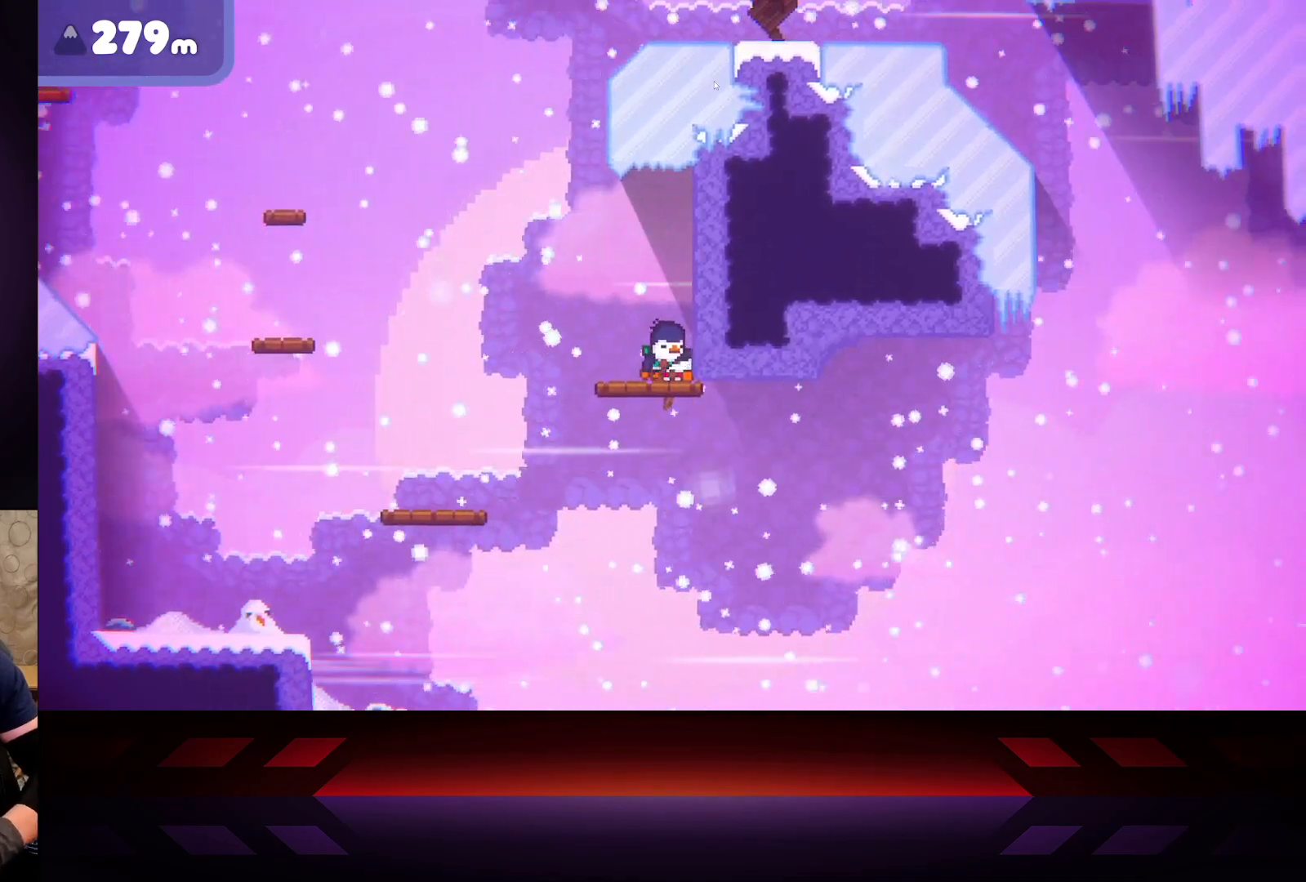
{"buttons": [], "left_stick": "down-right", "right_stick": "center", "events": [[250, "X", "up"]]}
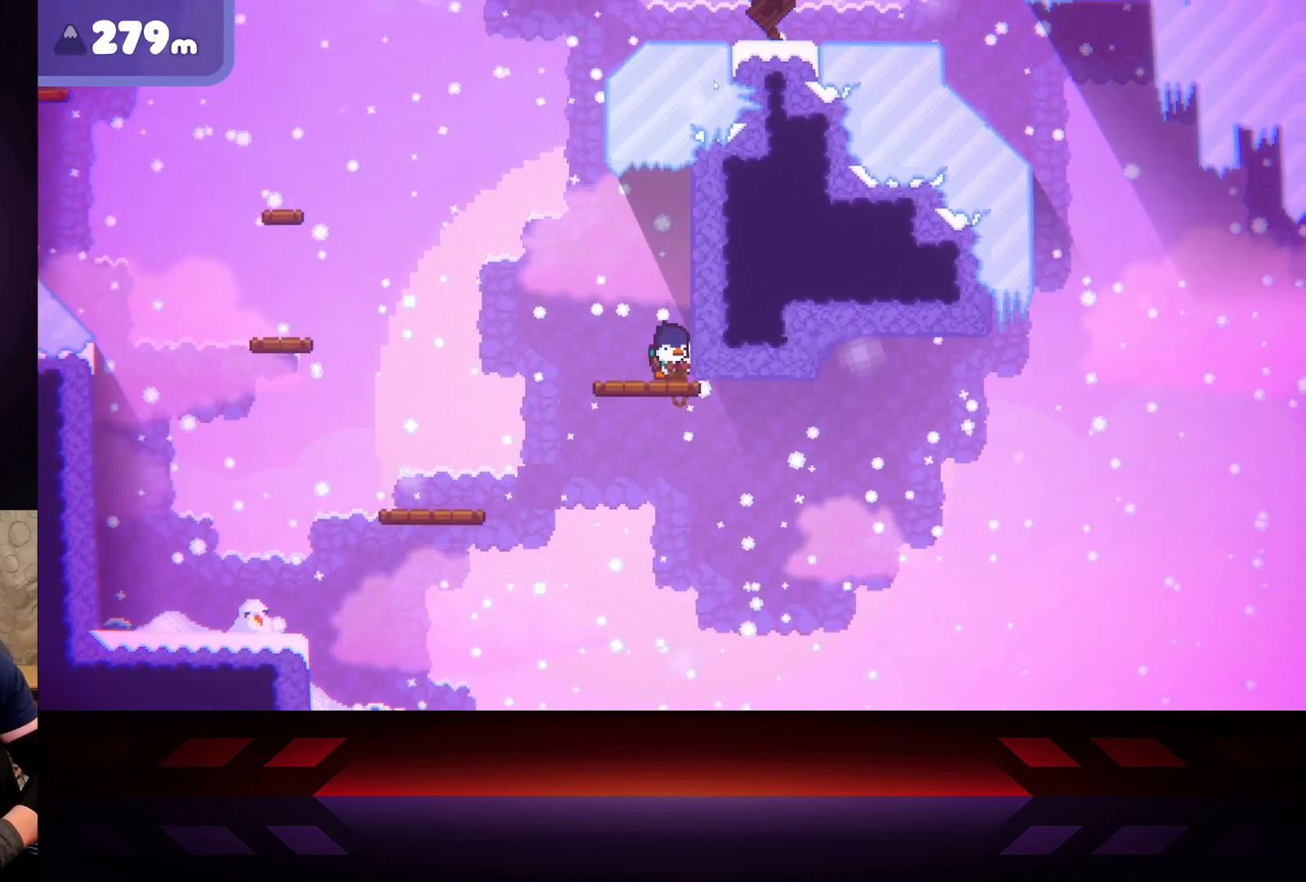
{"buttons": [], "left_stick": "center", "right_stick": "center", "events": [[167, "left_stick", "center"]]}
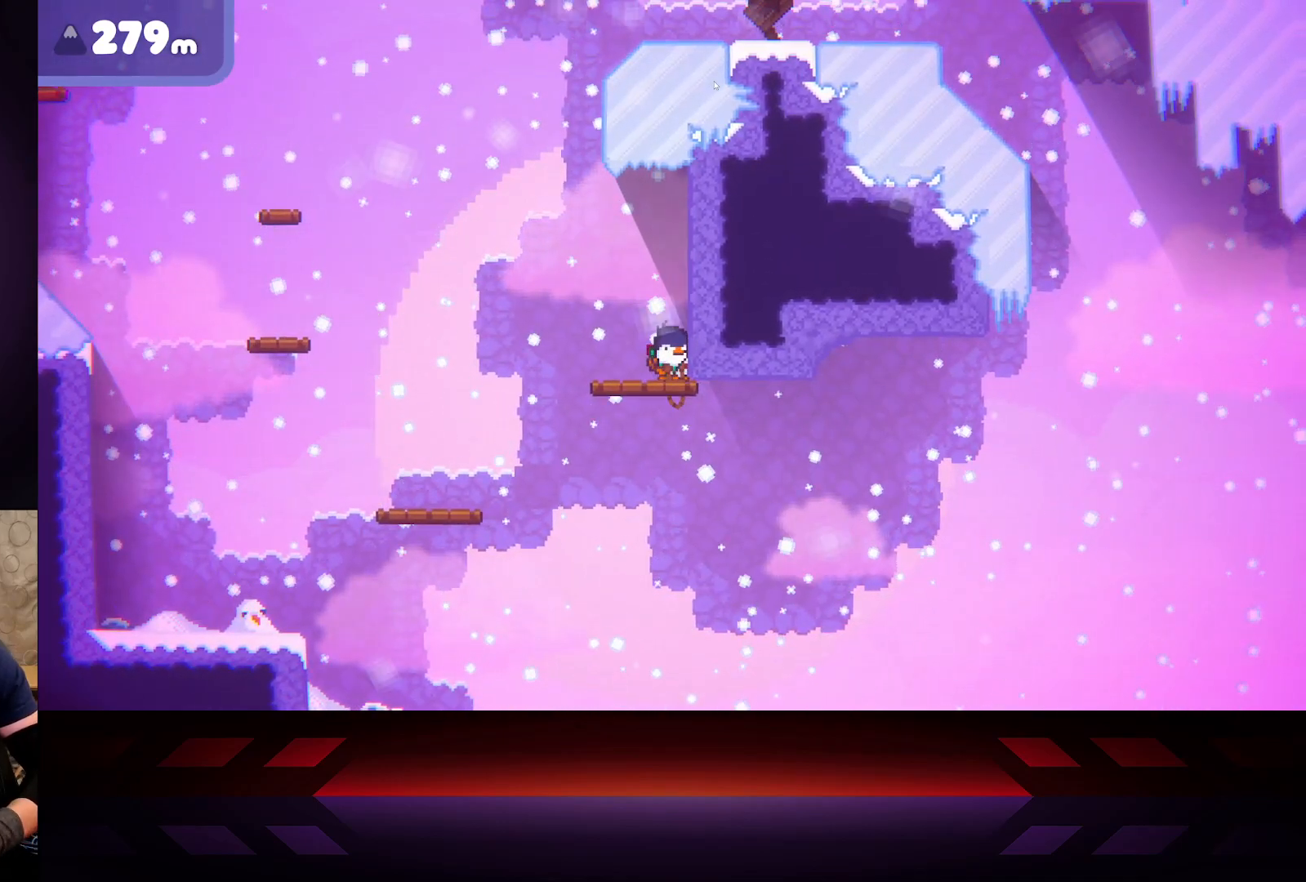
{"buttons": [], "left_stick": "center", "right_stick": "center", "events": []}
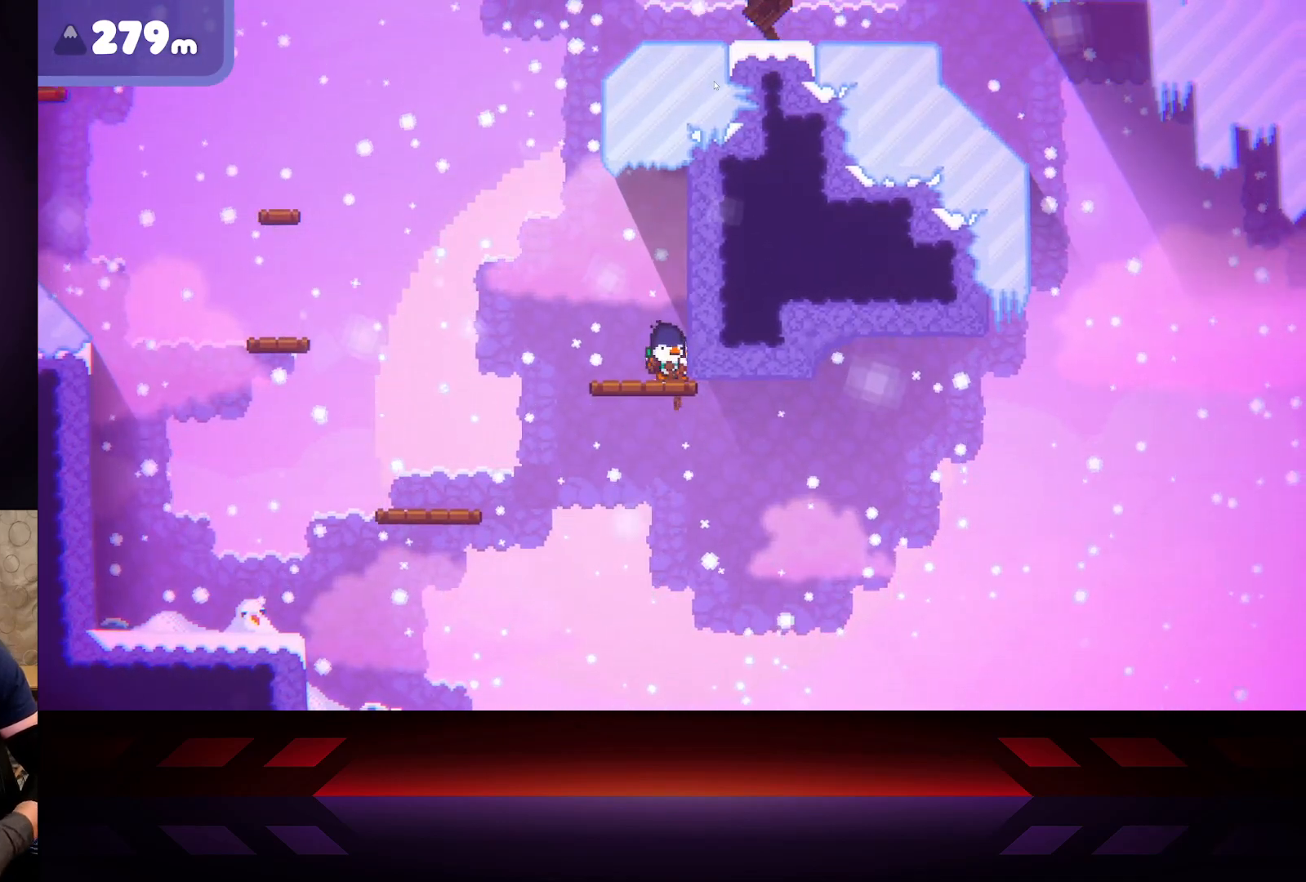
{"buttons": [], "left_stick": "center", "right_stick": "center", "events": []}
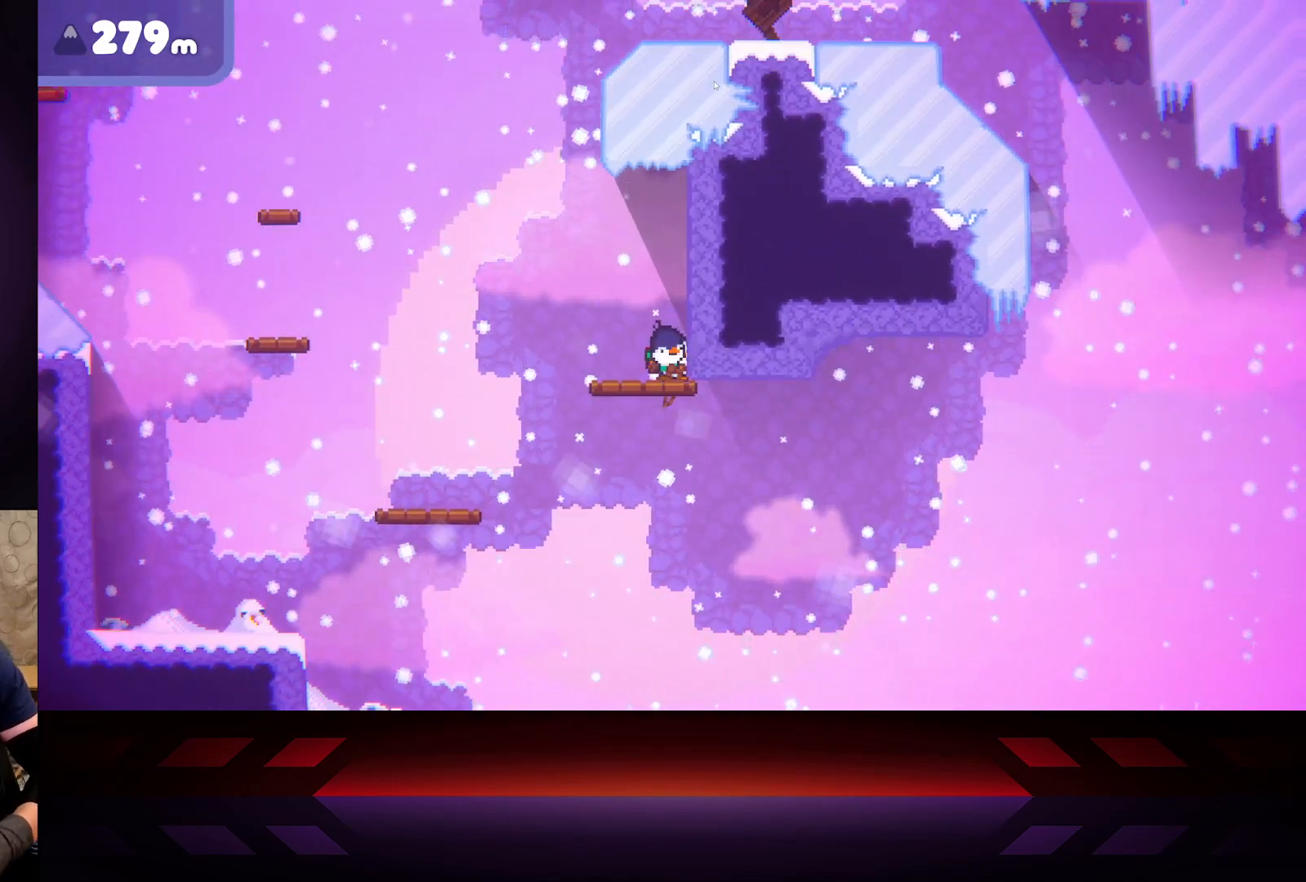
{"buttons": [], "left_stick": "center", "right_stick": "center", "events": []}
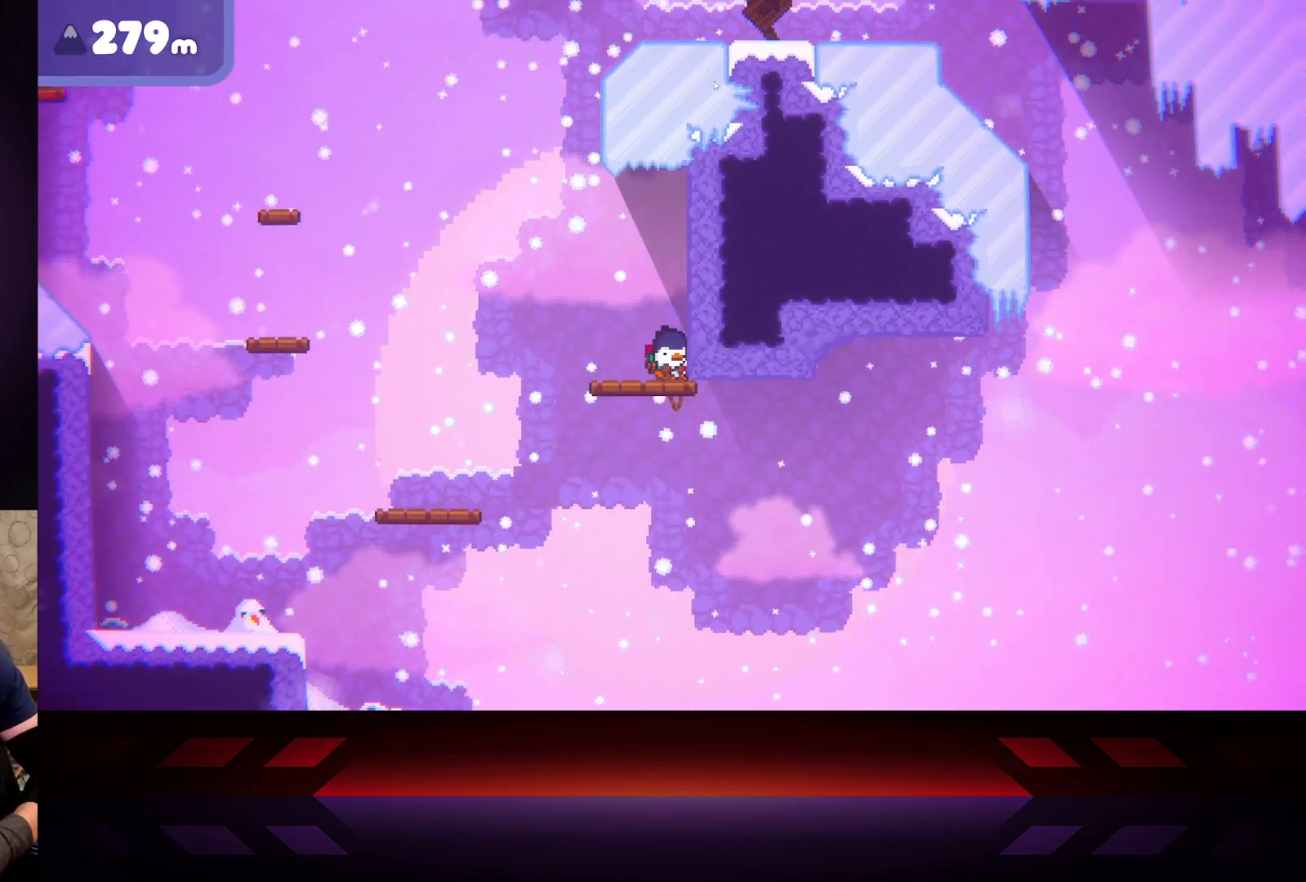
{"buttons": [], "left_stick": "center", "right_stick": "center", "events": []}
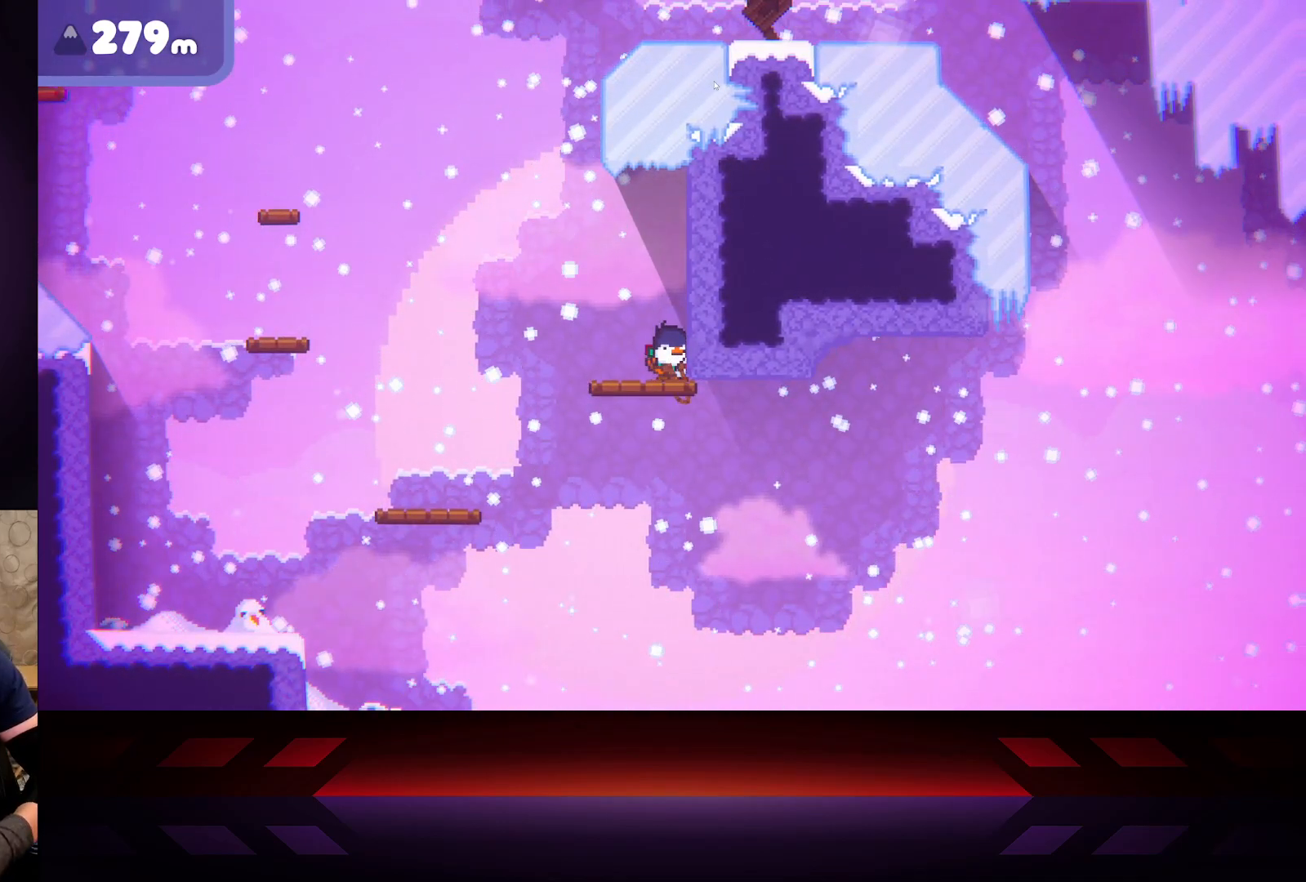
{"buttons": [], "left_stick": "center", "right_stick": "center", "events": []}
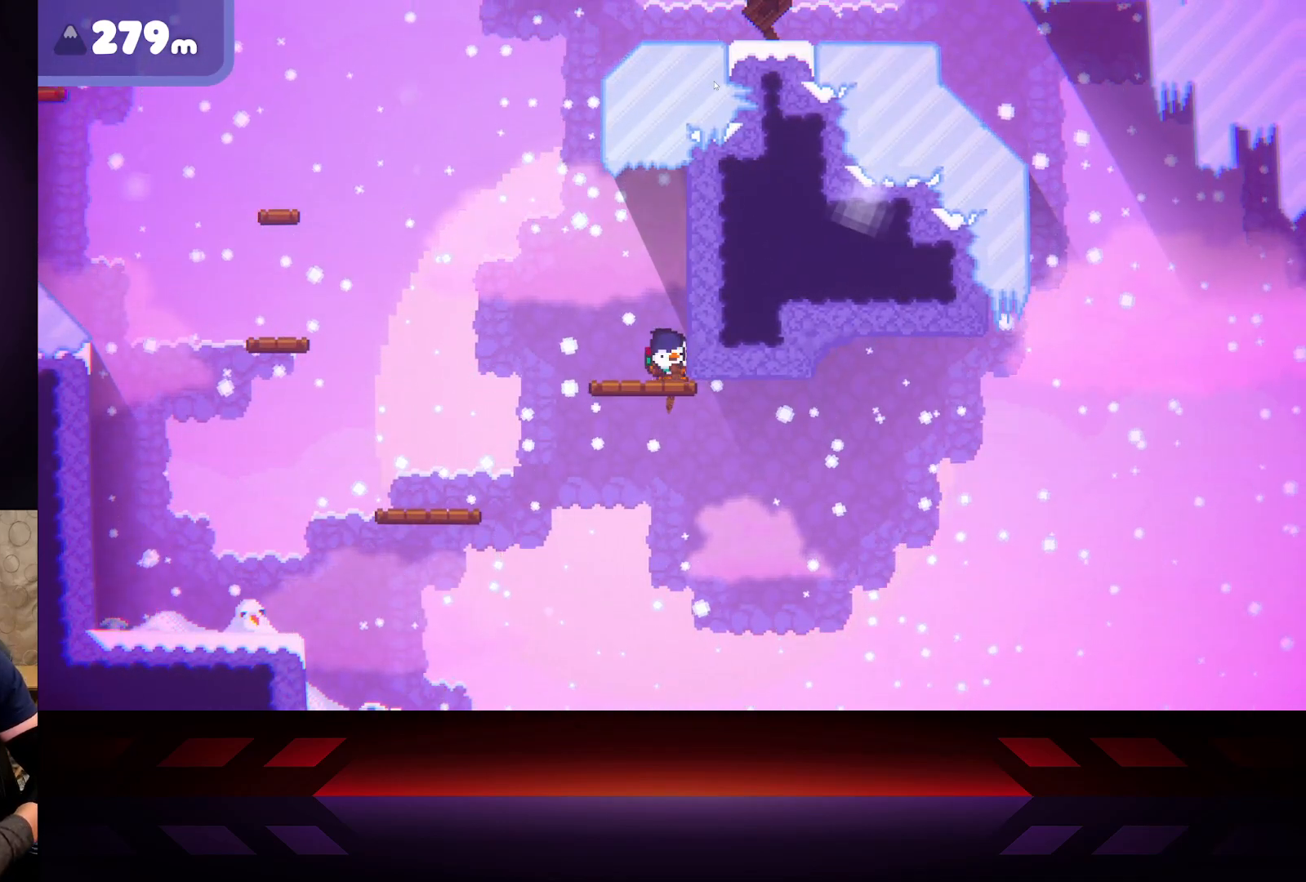
{"buttons": [], "left_stick": "center", "right_stick": "center", "events": [[33, "DPAD_LEFT", "down"], [150, "DPAD_LEFT", "up"]]}
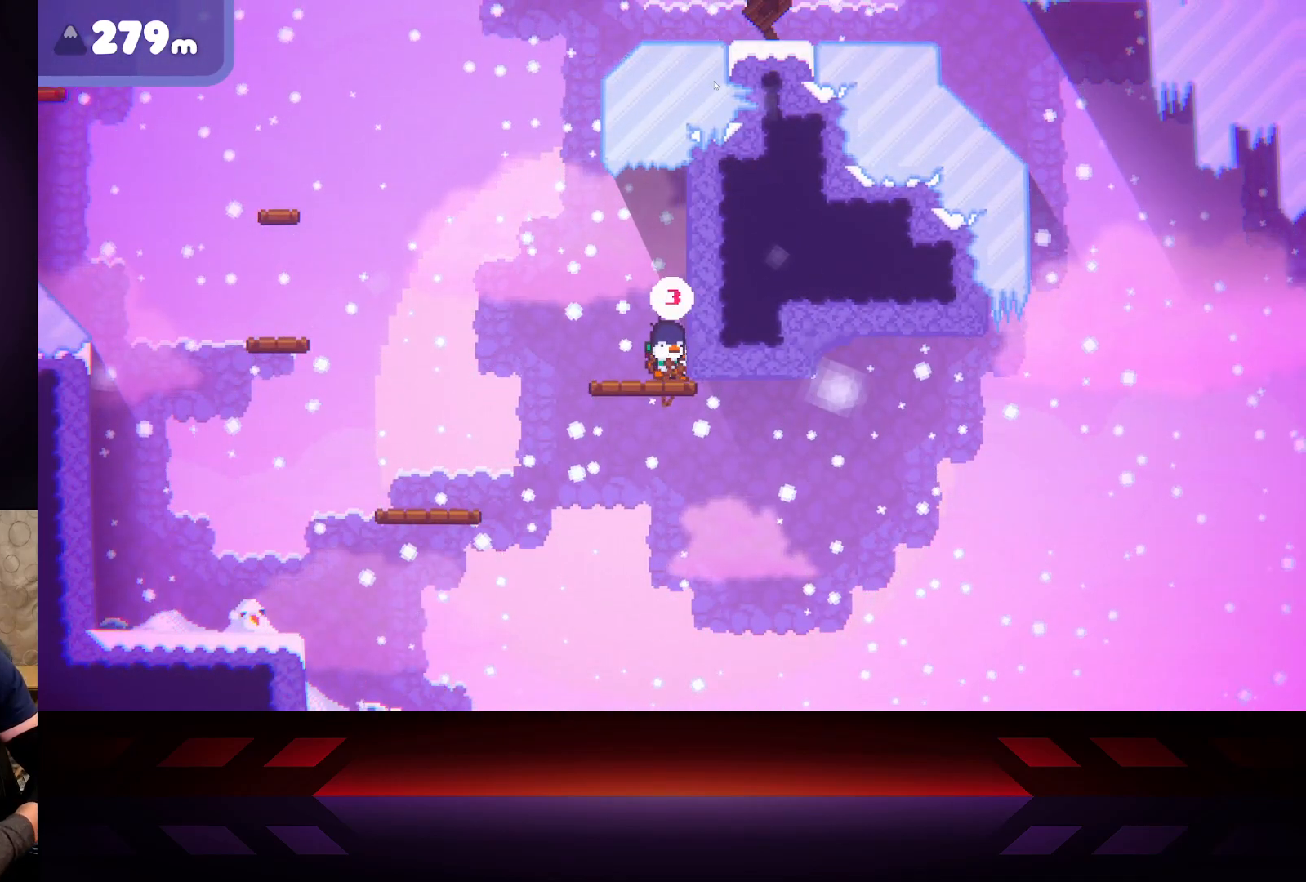
{"buttons": [], "left_stick": "right", "right_stick": "center", "events": [[233, "left_stick", "right"]]}
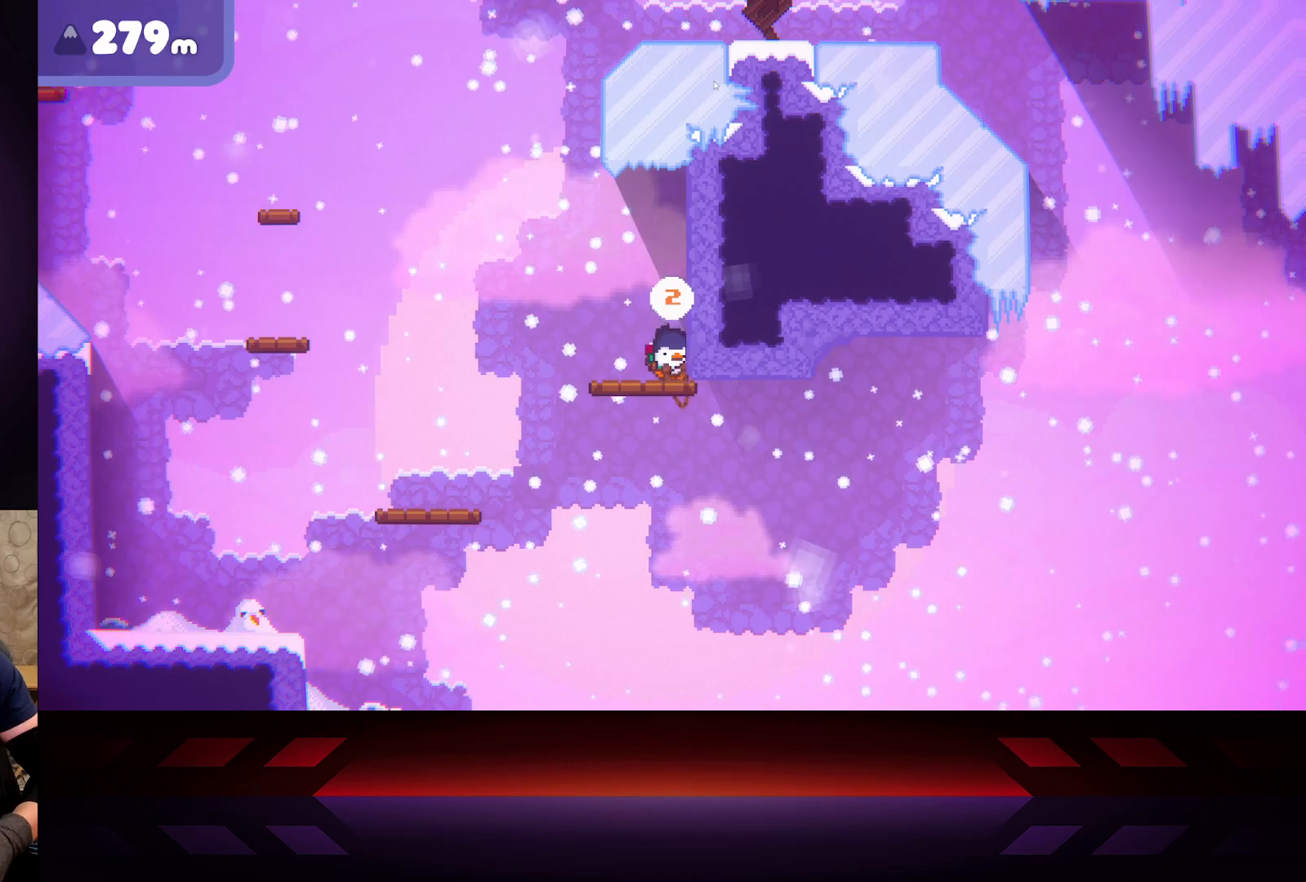
{"buttons": [], "left_stick": "right", "right_stick": "center", "events": []}
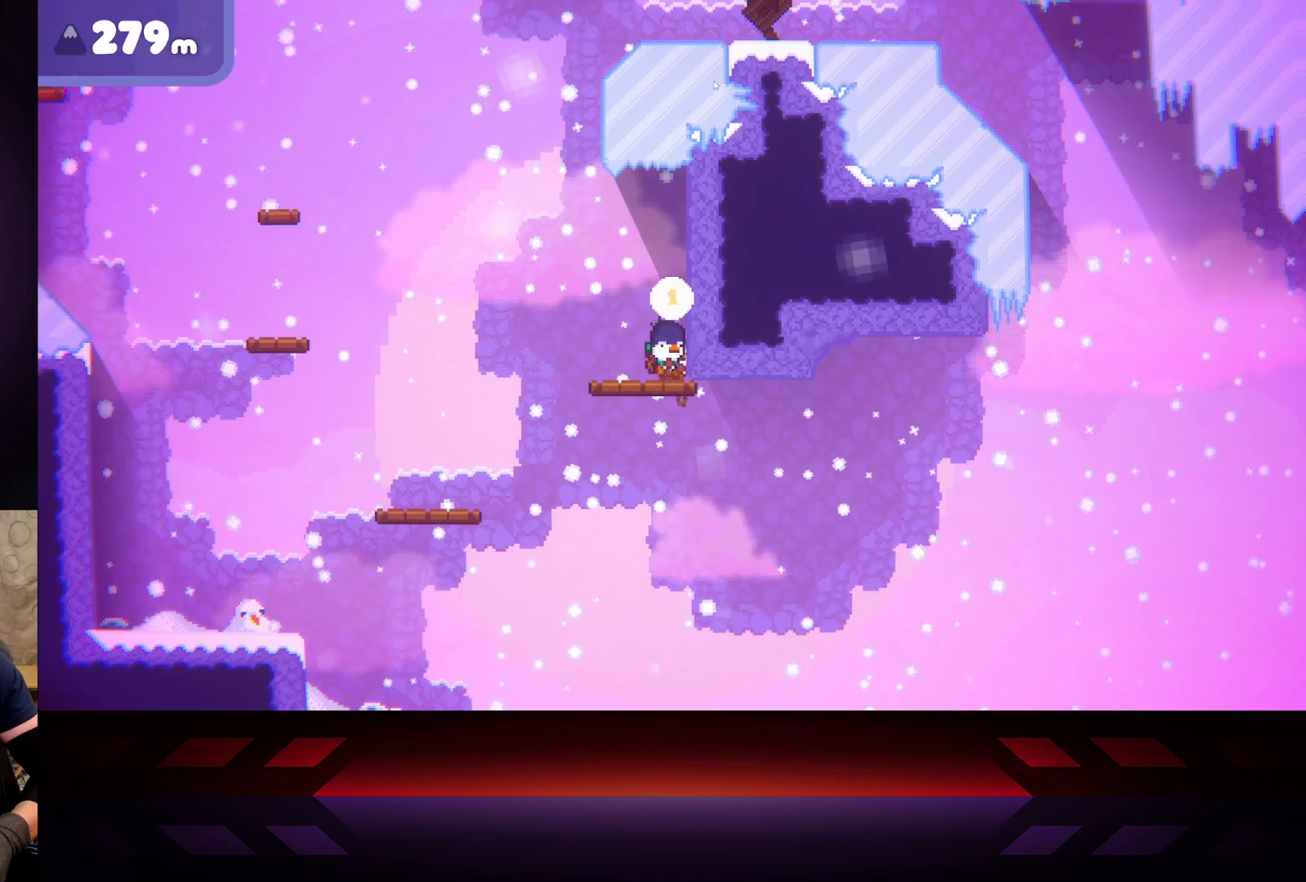
{"buttons": [], "left_stick": "left", "right_stick": "center", "events": [[283, "left_stick", "left"]]}
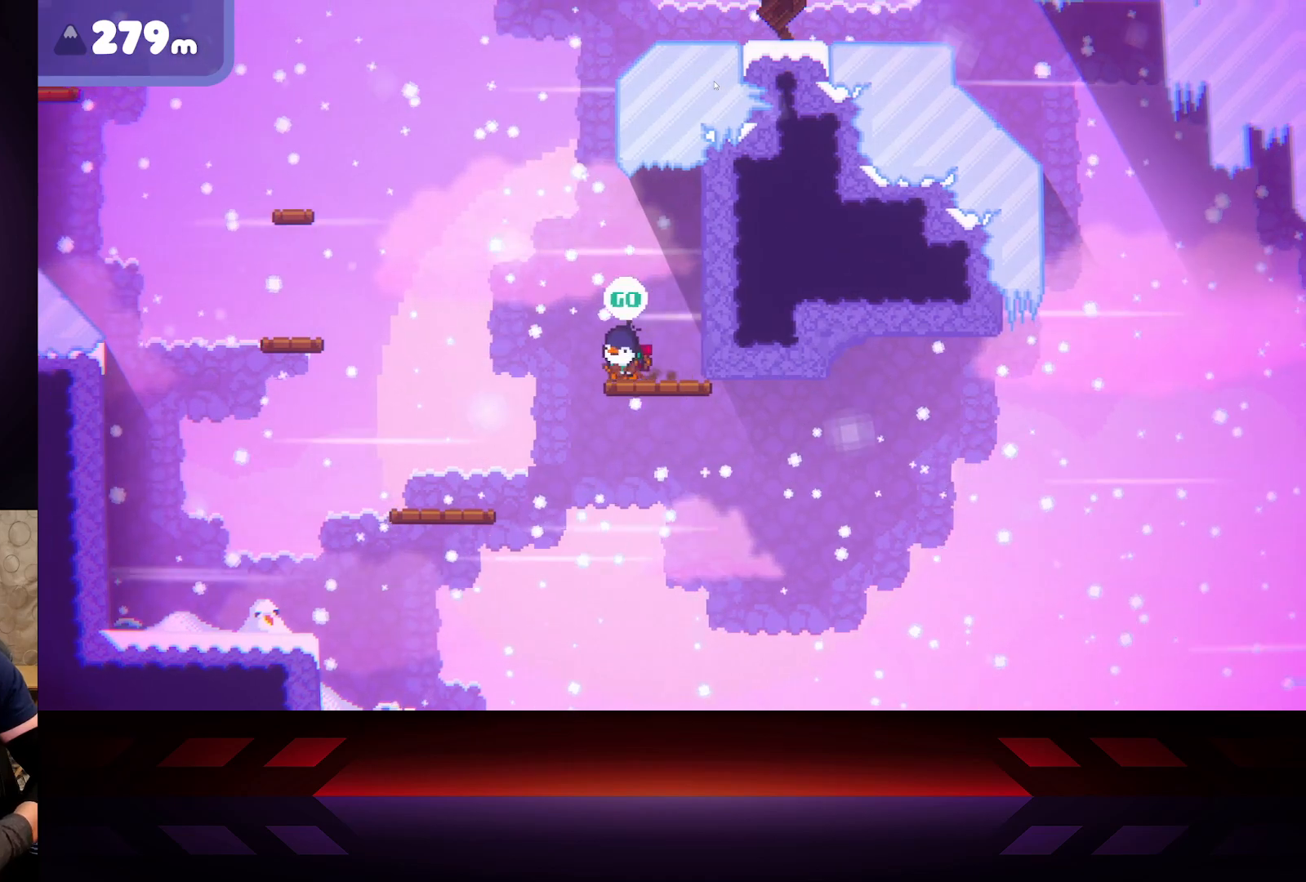
{"buttons": ["A"], "left_stick": "left", "right_stick": "center", "events": [[100, "A", "down"]]}
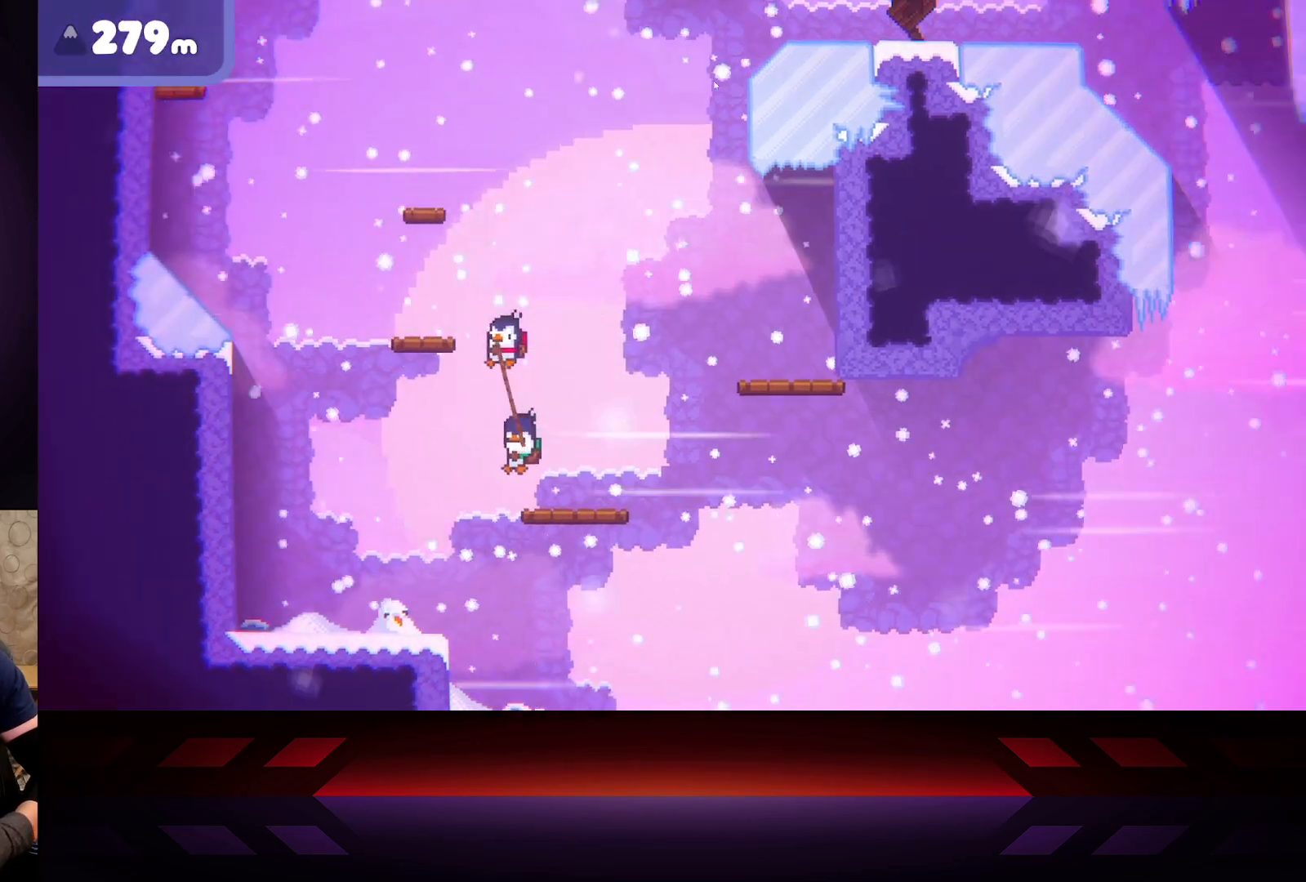
{"buttons": [], "left_stick": "center", "right_stick": "center", "events": [[67, "A", "up"], [500, "left_stick", "center"]]}
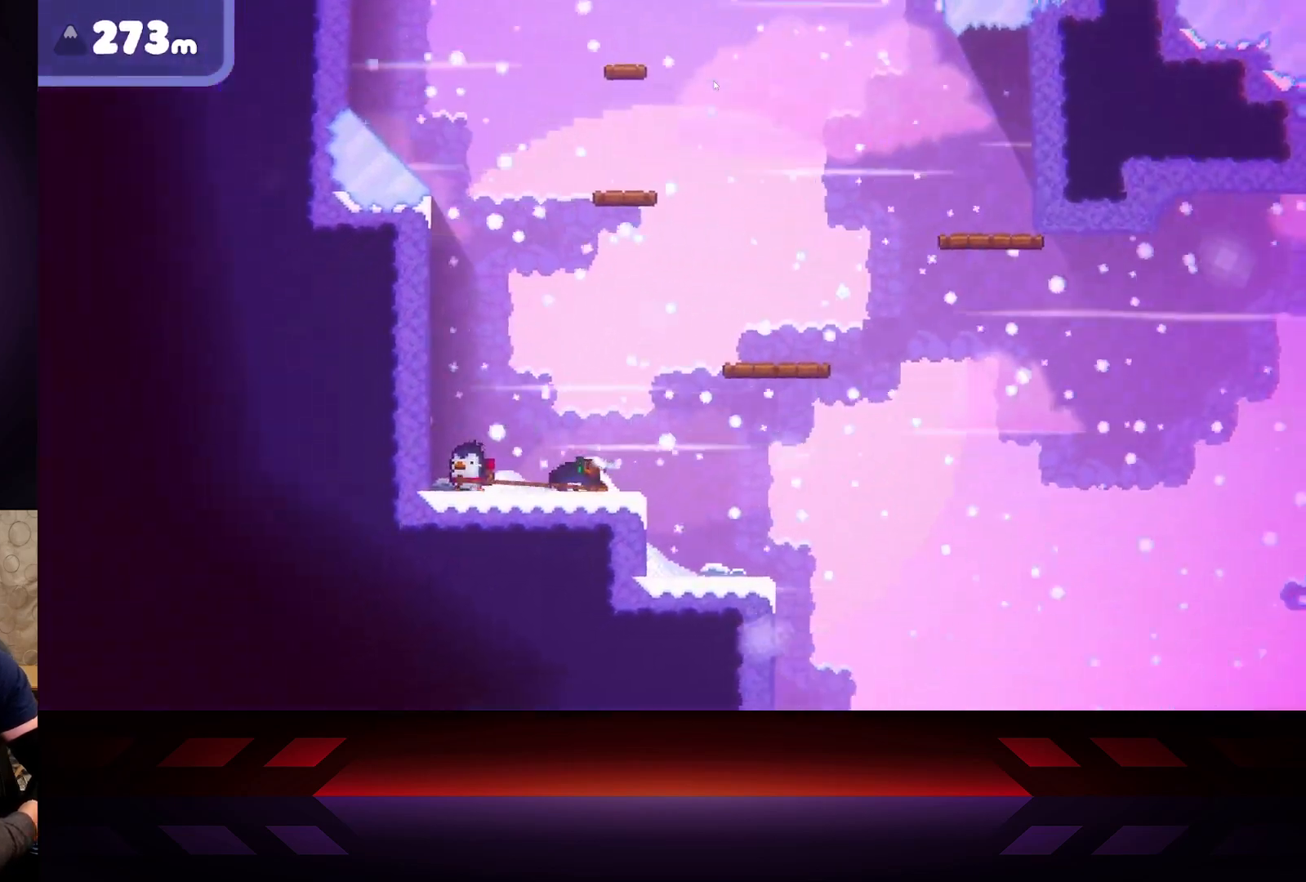
{"buttons": [], "left_stick": "center", "right_stick": "center", "events": []}
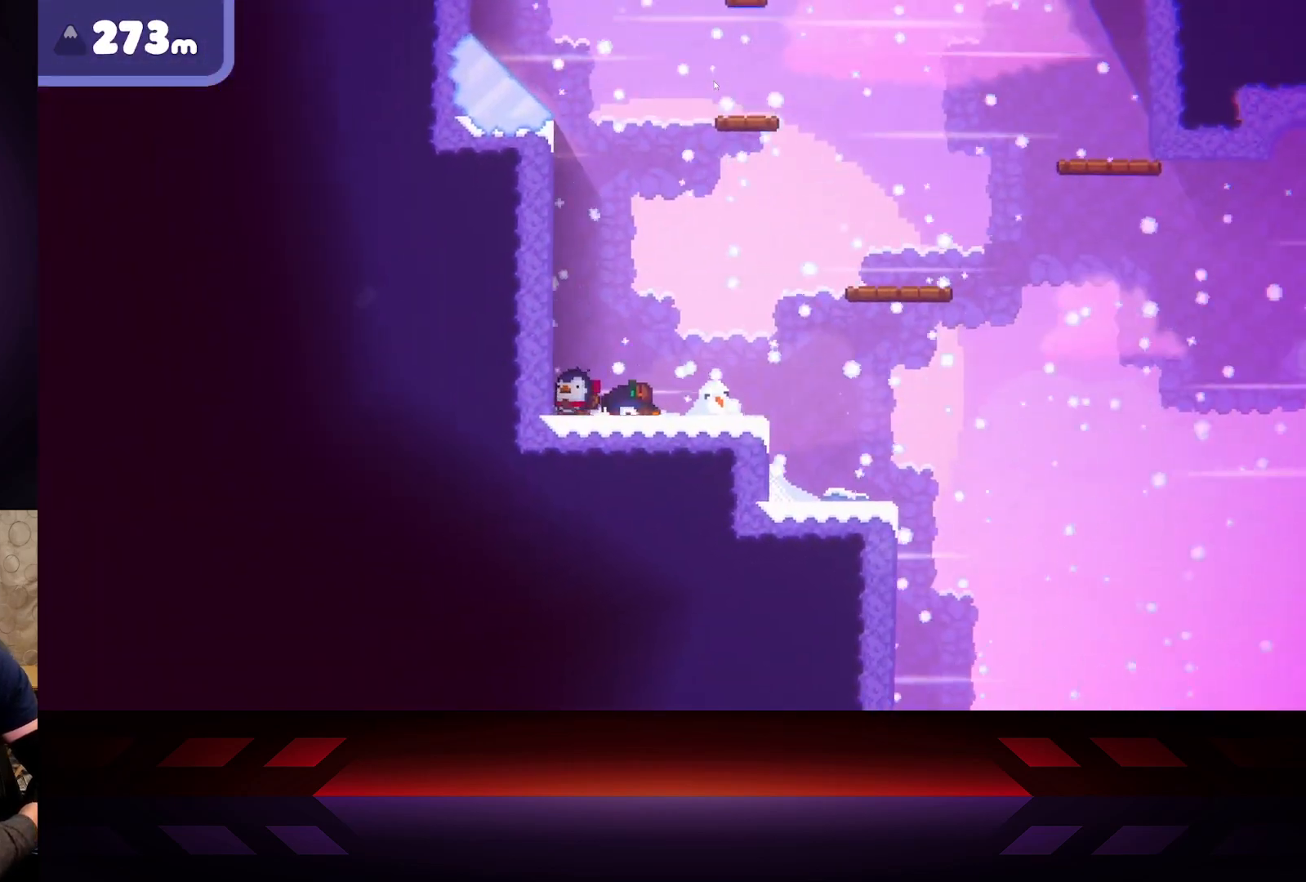
{"buttons": ["X"], "left_stick": "center", "right_stick": "center", "events": [[350, "X", "down"]]}
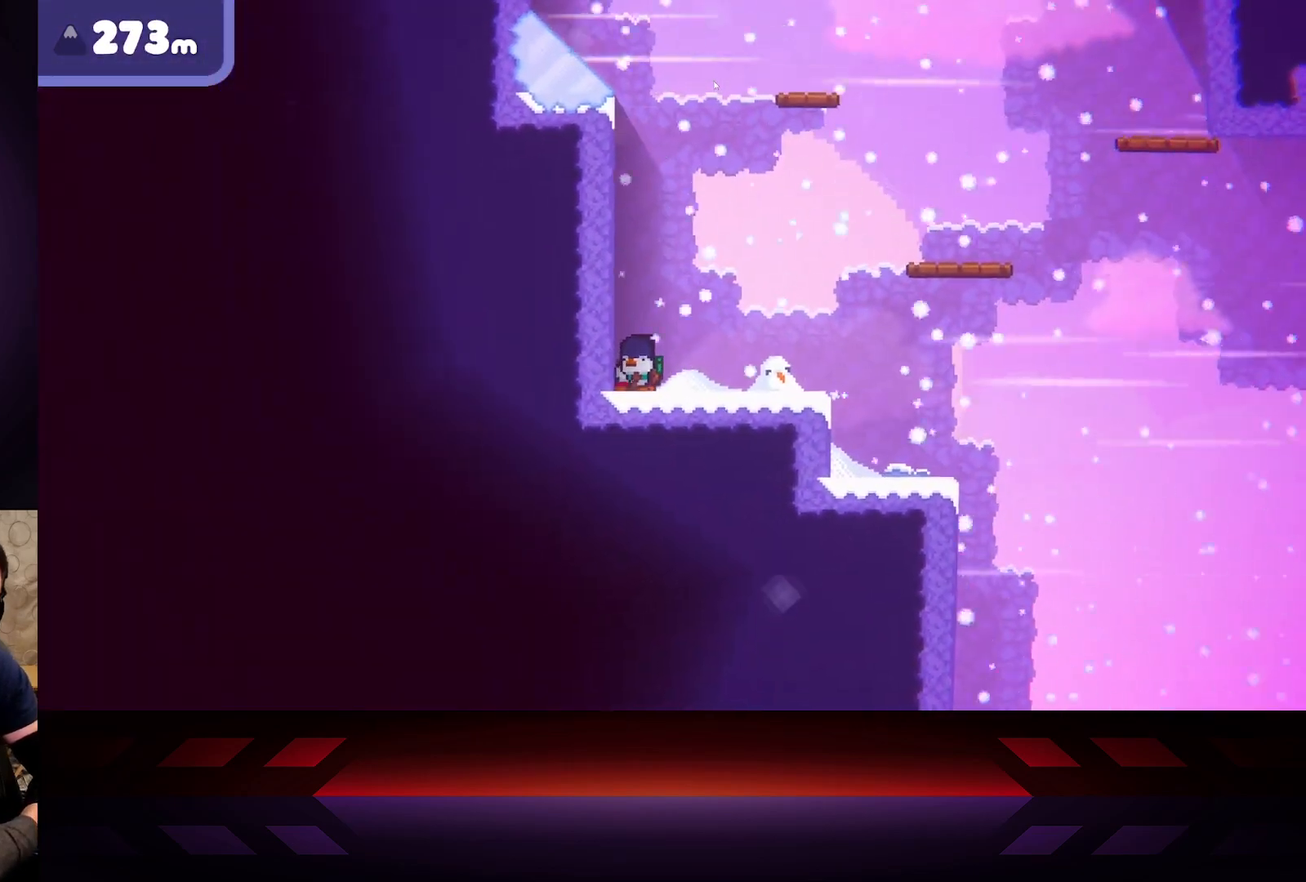
{"buttons": ["X"], "left_stick": "center", "right_stick": "center", "events": []}
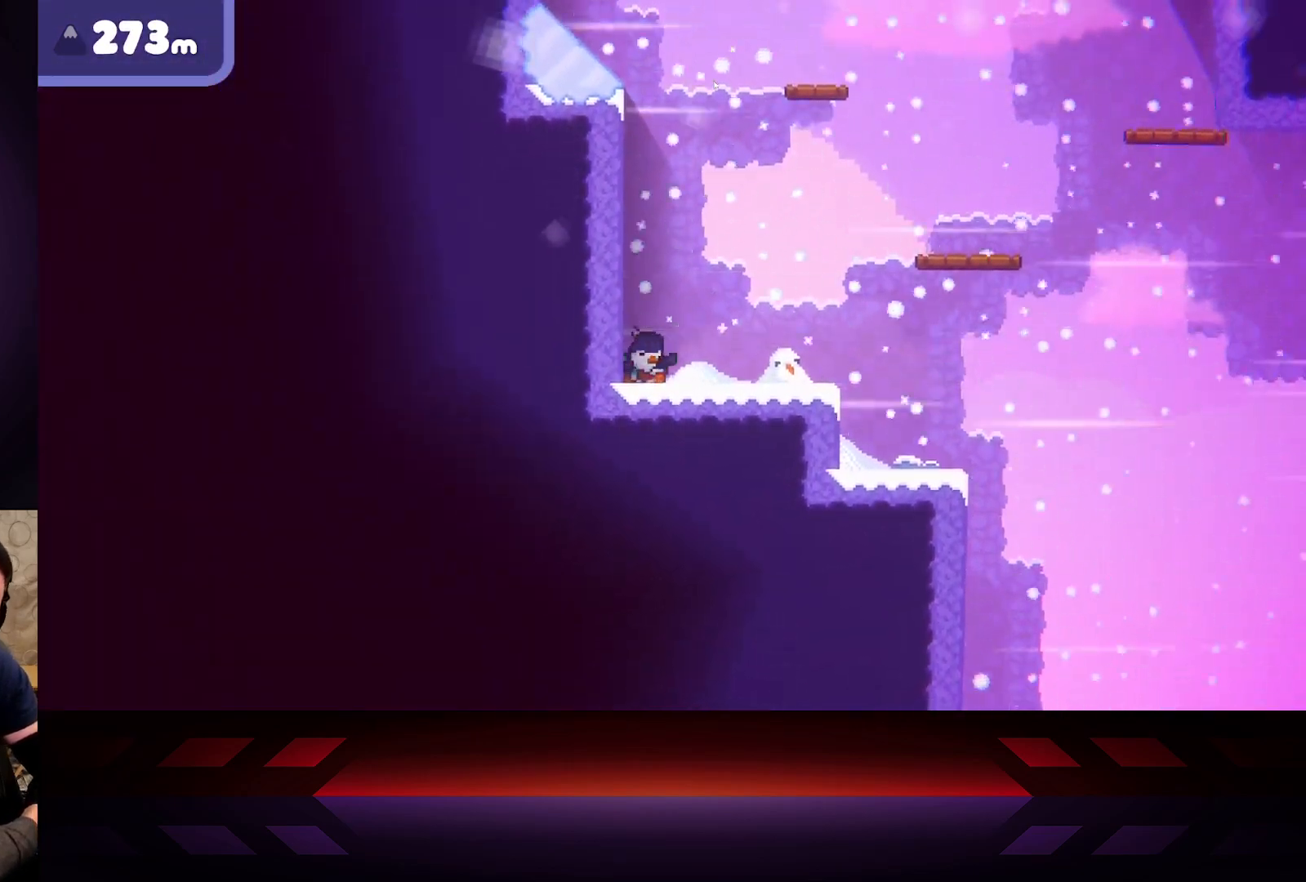
{"buttons": ["X"], "left_stick": "center", "right_stick": "center", "events": []}
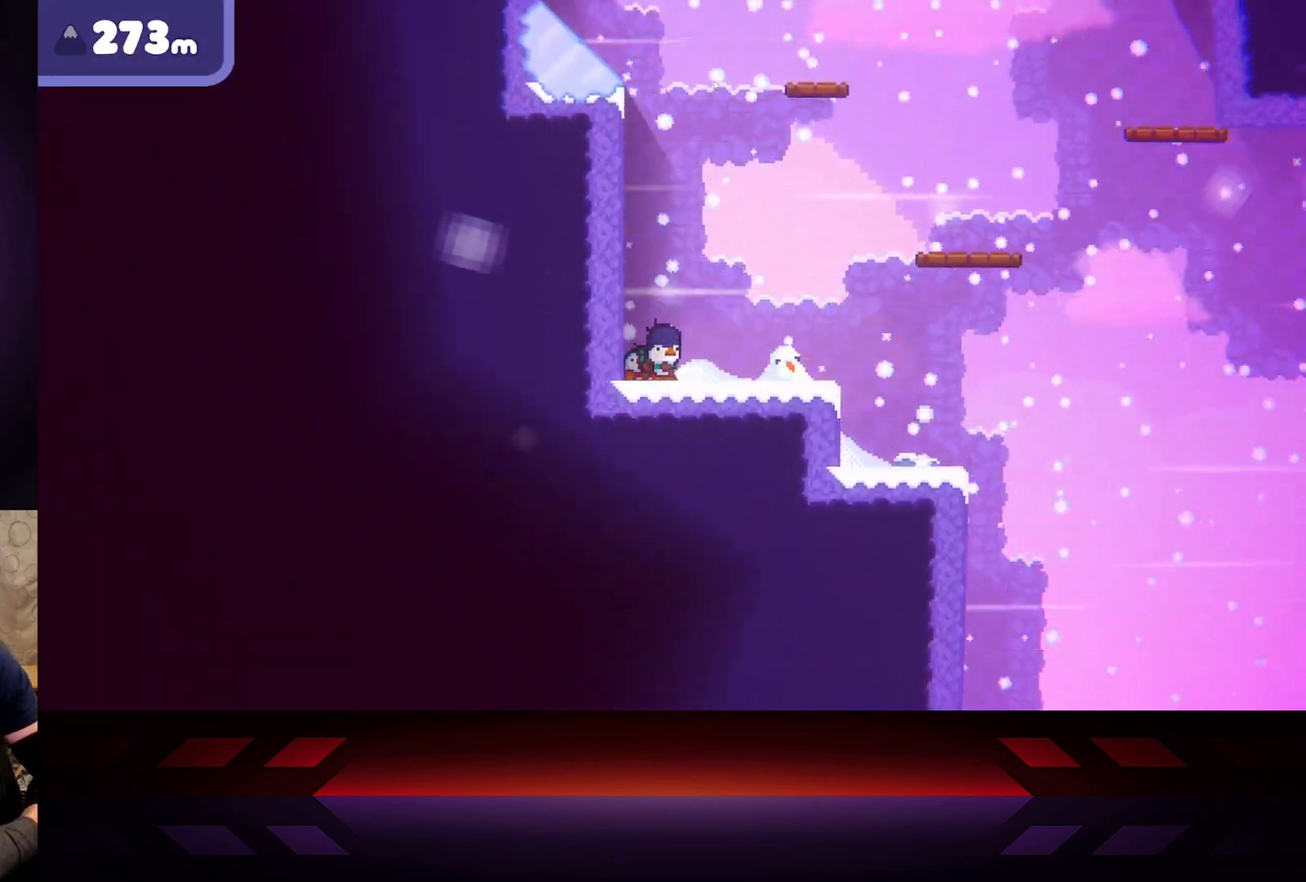
{"buttons": ["X"], "left_stick": "right", "right_stick": "center", "events": [[317, "left_stick", "right"]]}
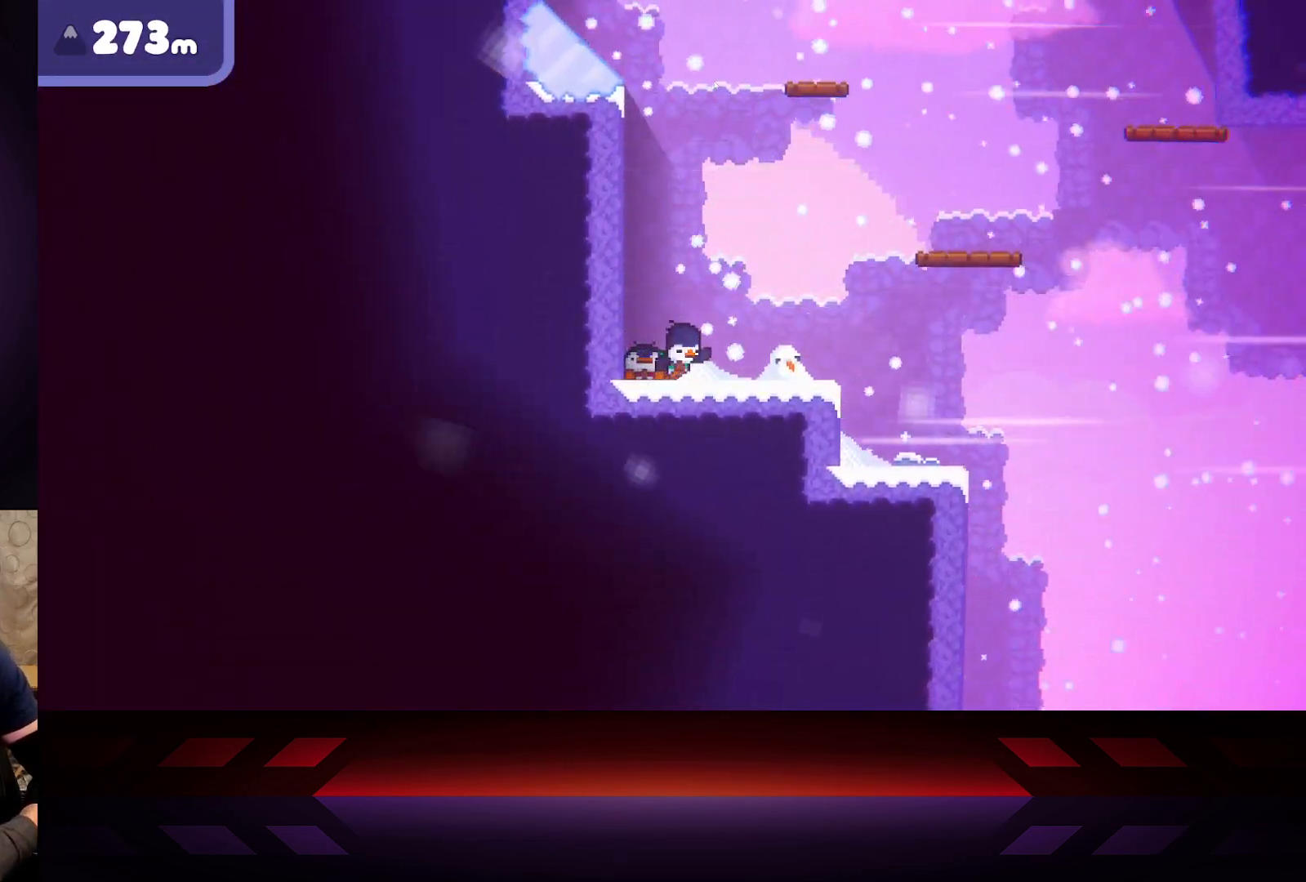
{"buttons": [], "left_stick": "center", "right_stick": "center", "events": [[133, "left_stick", "center"], [367, "X", "up"]]}
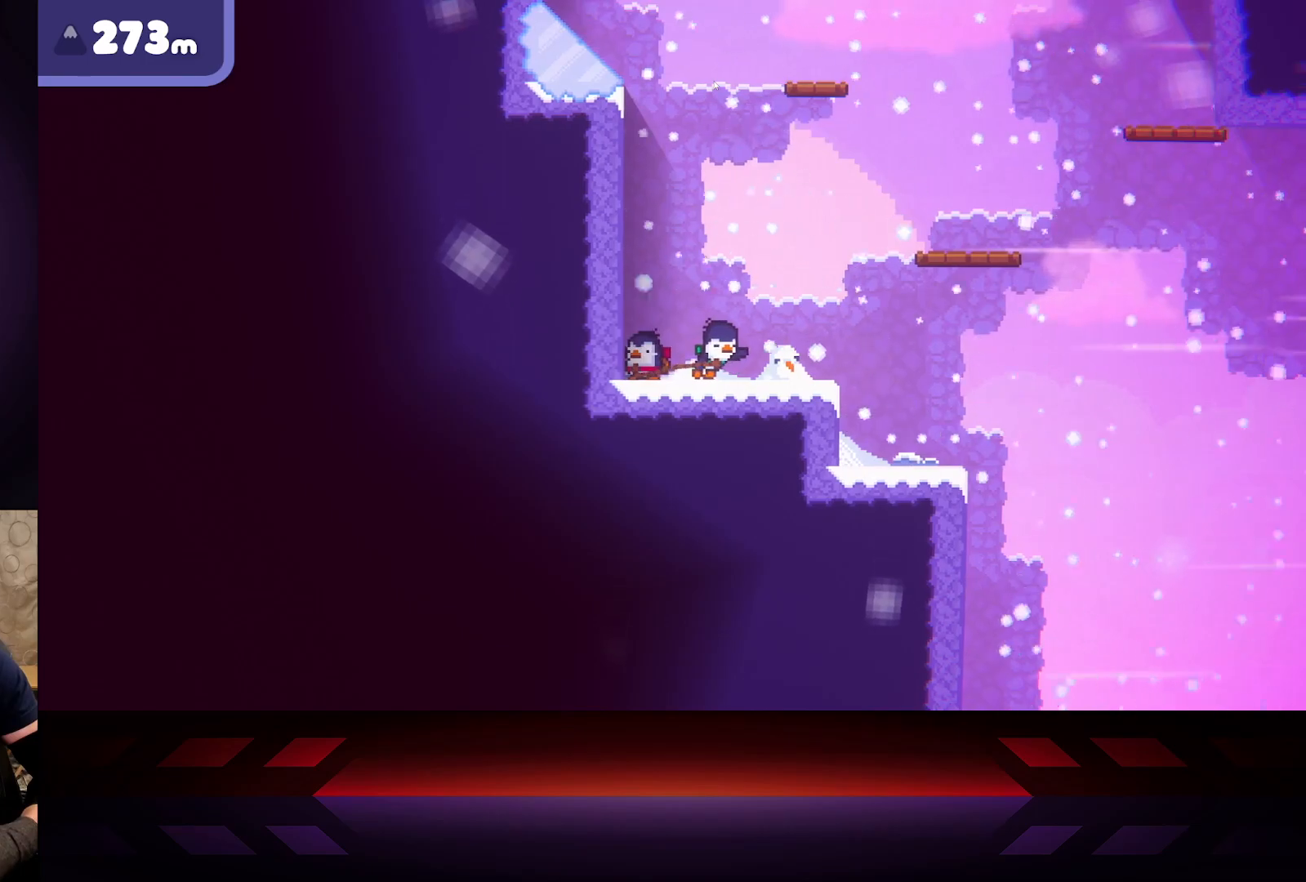
{"buttons": ["X"], "left_stick": "center", "right_stick": "center", "events": [[233, "X", "down"]]}
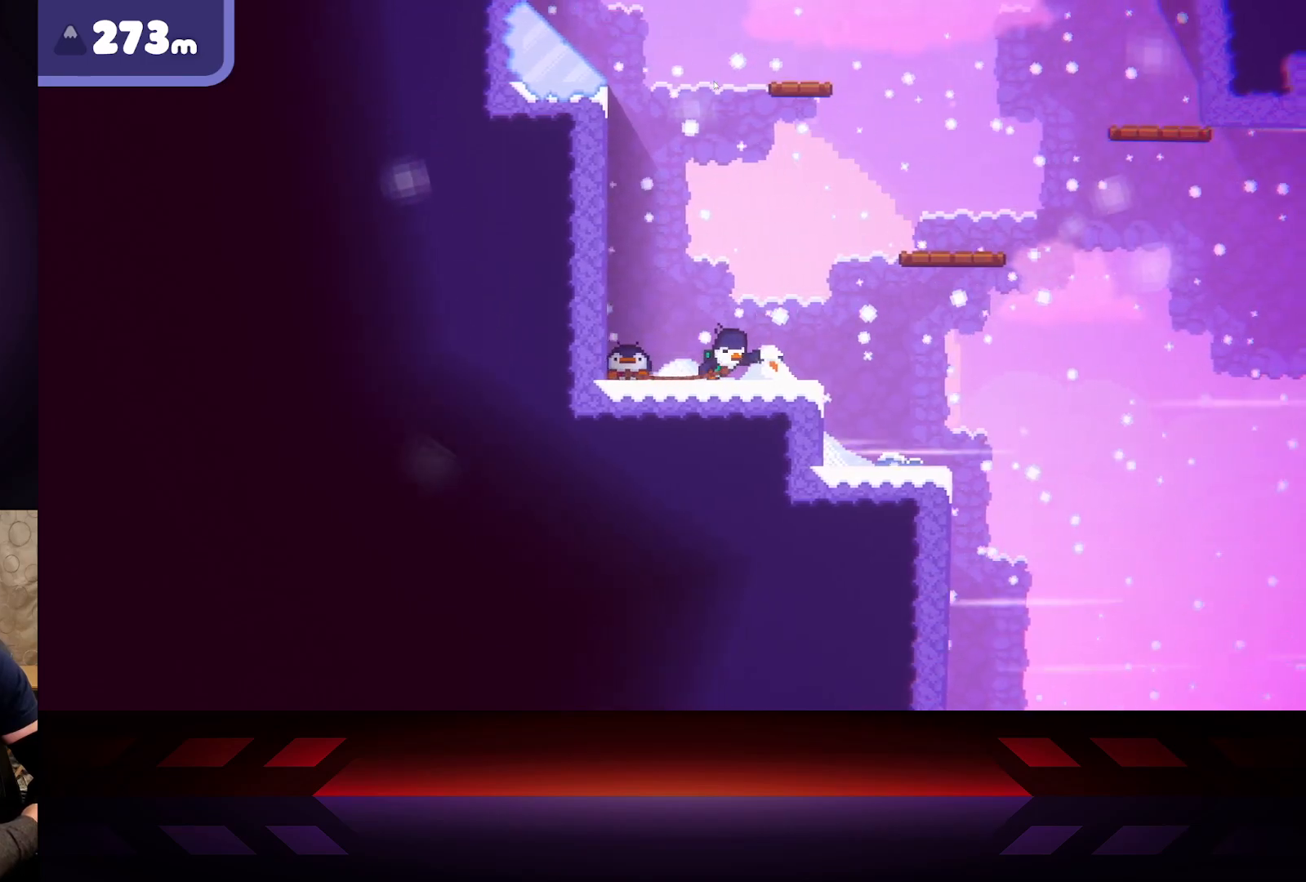
{"buttons": [], "left_stick": "center", "right_stick": "center", "events": [[250, "X", "up"], [283, "DPAD_LEFT", "down"], [433, "DPAD_LEFT", "up"]]}
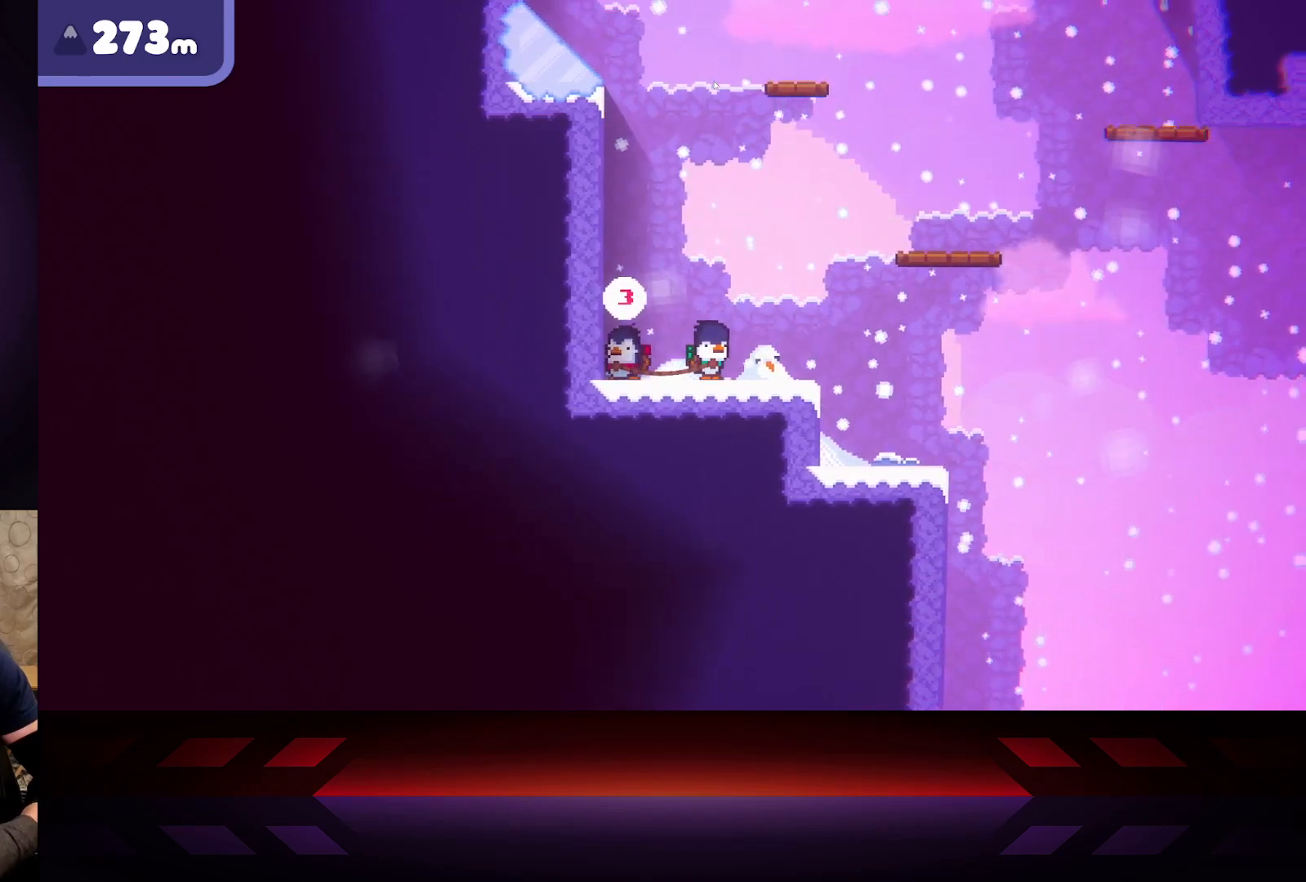
{"buttons": [], "left_stick": "right", "right_stick": "center", "events": [[467, "left_stick", "right"]]}
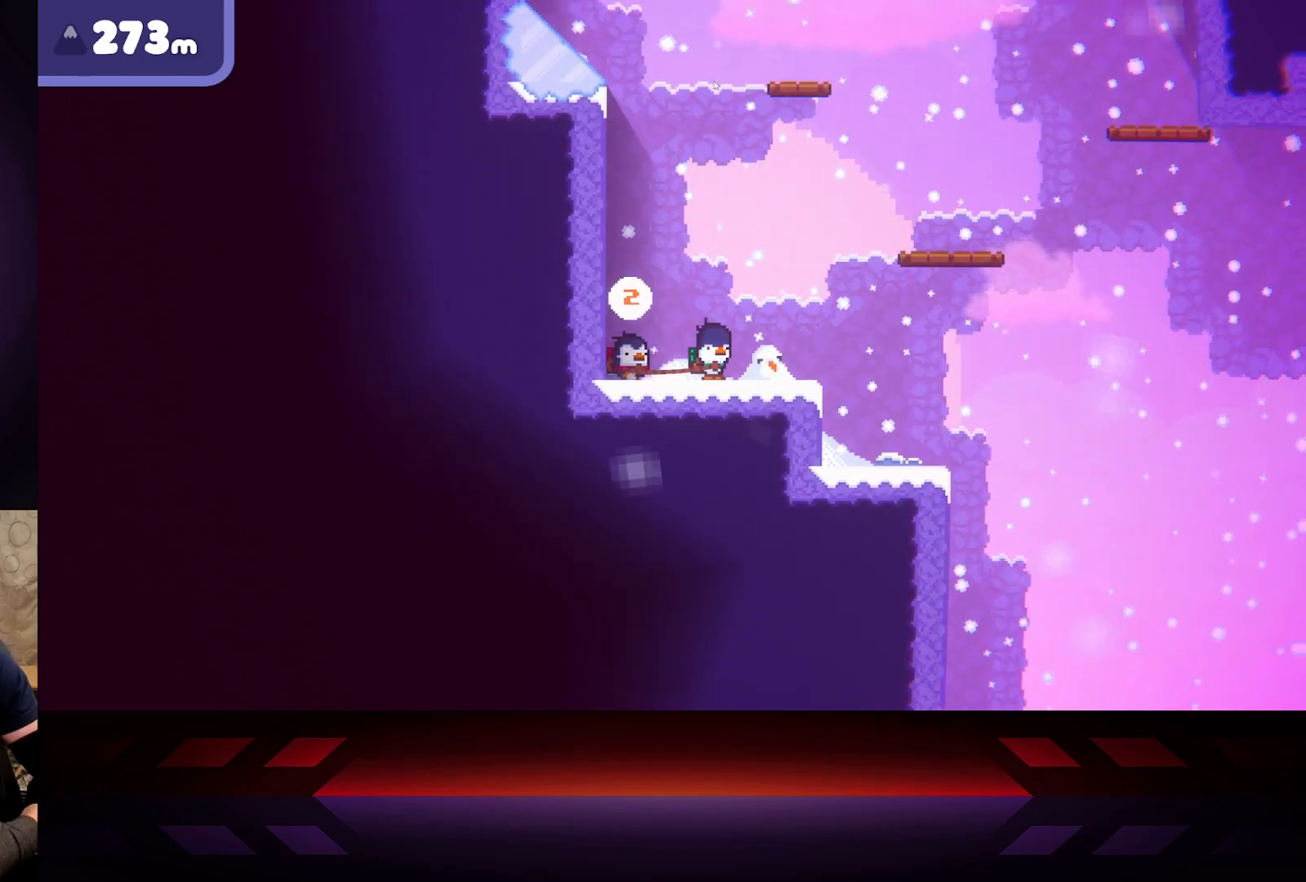
{"buttons": [], "left_stick": "center", "right_stick": "center", "events": [[233, "left_stick", "center"]]}
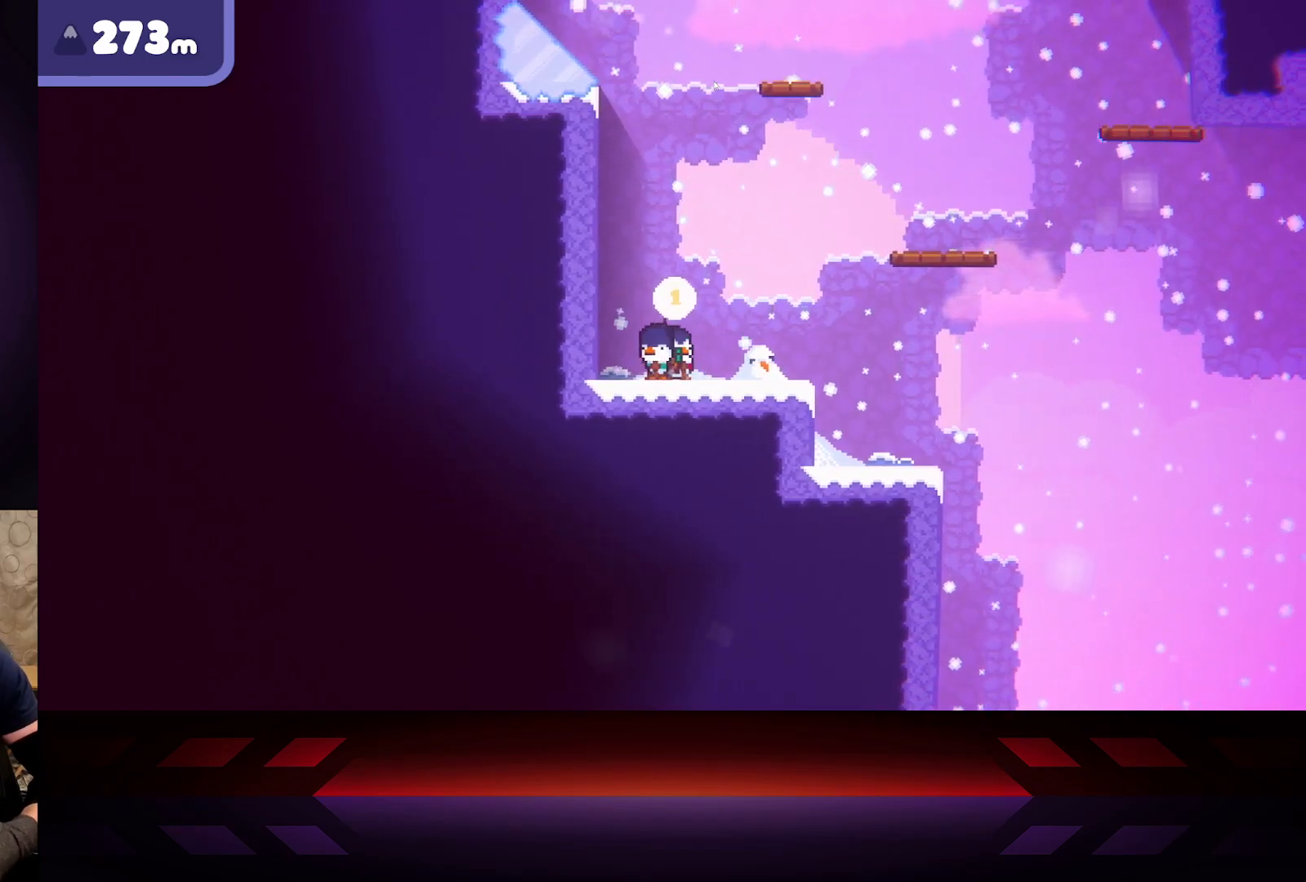
{"buttons": [], "left_stick": "right", "right_stick": "center", "events": [[400, "left_stick", "right"]]}